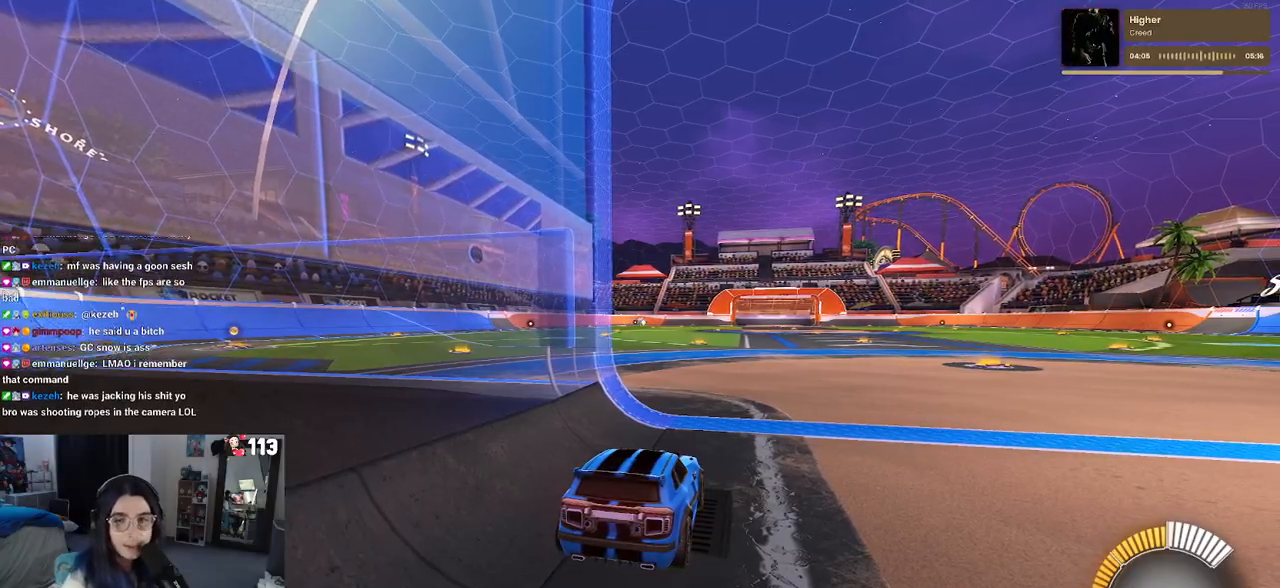
Gameplay with a controller (PlayStation layout); each line is a JSON object with the inputs held at the frame after it (dt_ms = milliseconds from this image to that frame). "events" lists button and stick changes between this image and that frame as [ms after this image, input, new state], when the widget could be followed in between. Not read: R2.
{"dt_ms": 500, "buttons": [], "left_stick": "center", "right_stick": "center", "events": []}
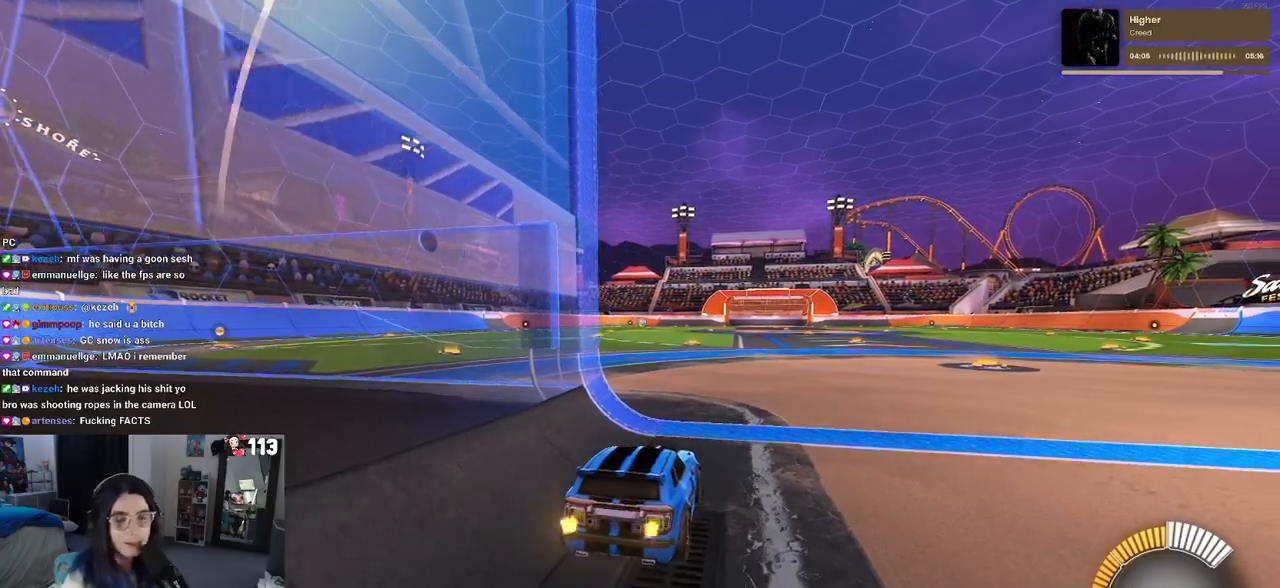
{"dt_ms": 500, "buttons": ["R1"], "left_stick": "center", "right_stick": "center", "events": [[500, "R1", "down"]]}
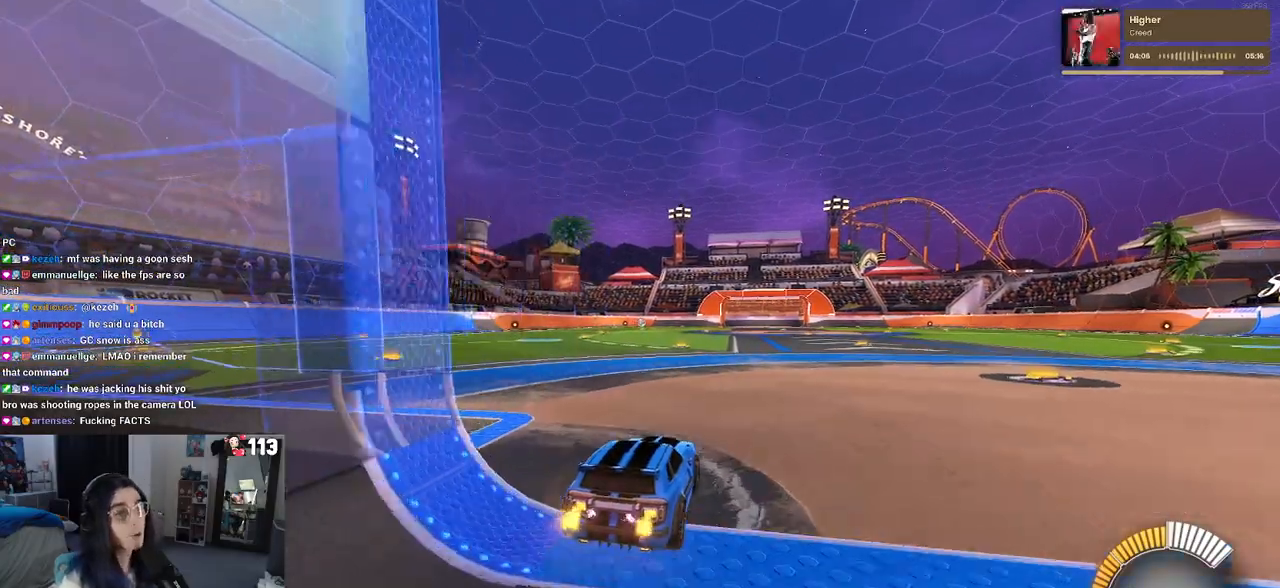
{"dt_ms": 500, "buttons": ["SQUARE", "R1"], "left_stick": "down", "right_stick": "center", "events": [[183, "left_stick", "right"], [250, "CROSS", "down"], [300, "left_stick", "up-left"], [350, "CROSS", "up"], [400, "CROSS", "down"], [450, "SQUARE", "down"], [450, "left_stick", "down"], [500, "CROSS", "up"]]}
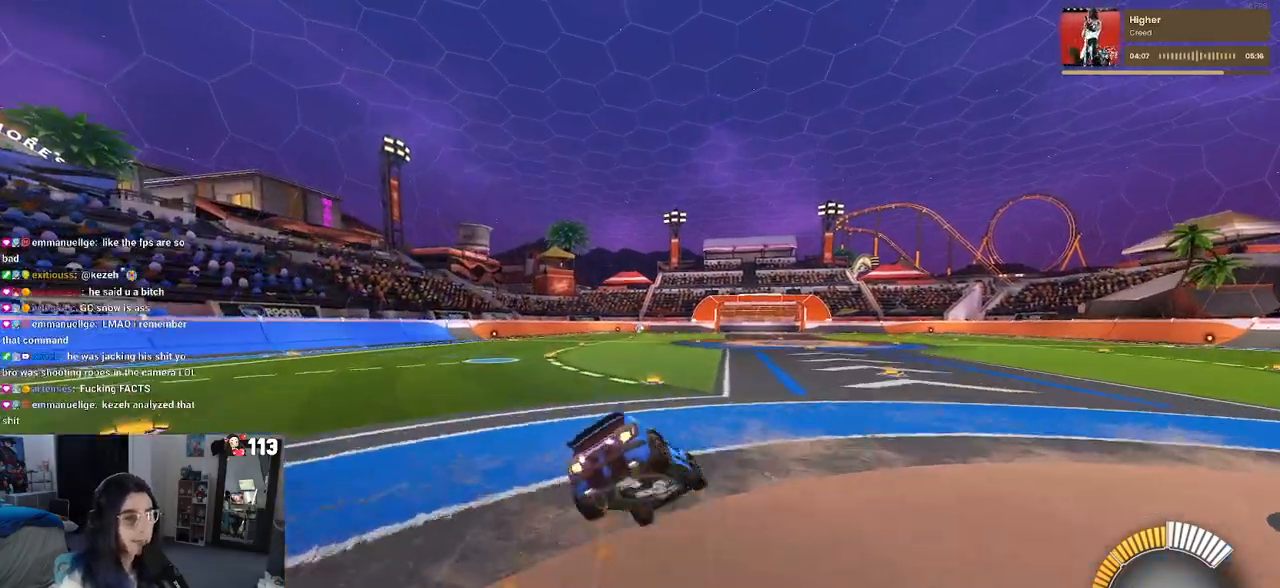
{"dt_ms": 500, "buttons": ["SQUARE", "R1"], "left_stick": "down-left", "right_stick": "center", "events": [[300, "left_stick", "down-left"]]}
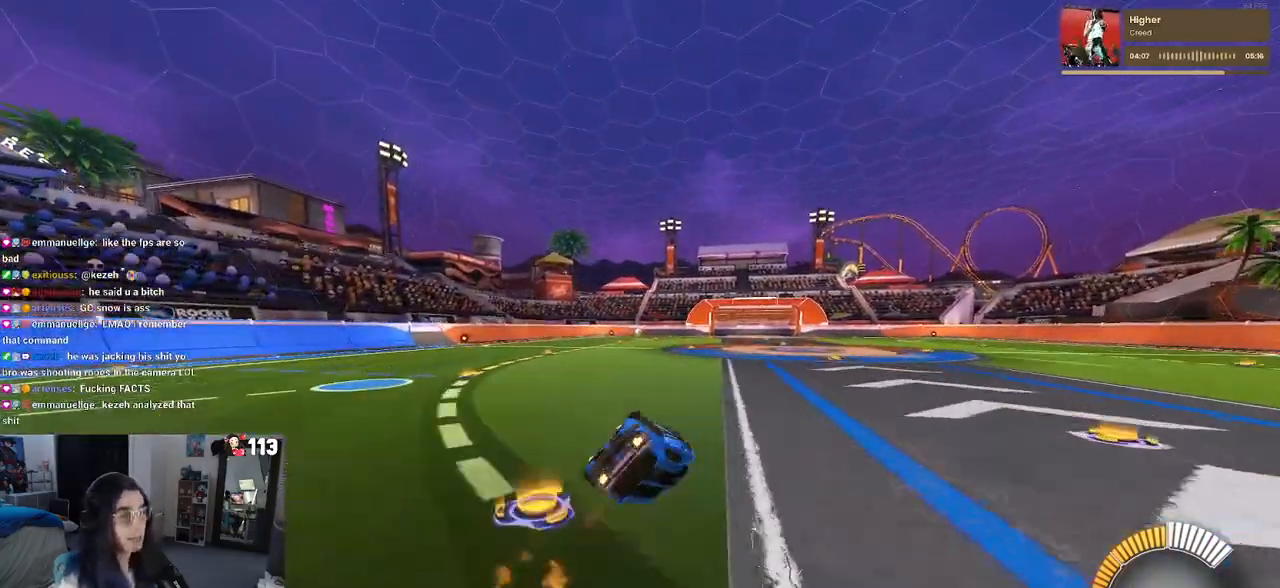
{"dt_ms": 500, "buttons": ["R1"], "left_stick": "right", "right_stick": "center", "events": [[317, "SQUARE", "up"], [350, "left_stick", "center"], [433, "left_stick", "right"]]}
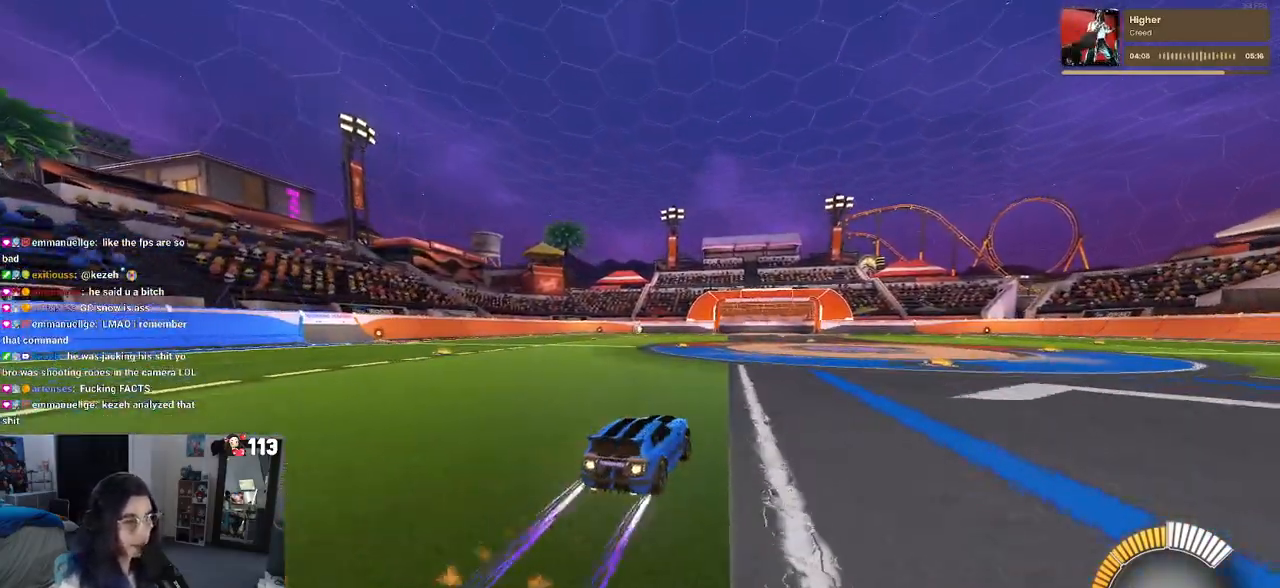
{"dt_ms": 500, "buttons": ["SQUARE", "R1"], "left_stick": "down", "right_stick": "center", "events": [[33, "CROSS", "down"], [117, "CROSS", "up"], [117, "left_stick", "up-left"], [183, "CROSS", "down"], [267, "CROSS", "up"], [267, "SQUARE", "down"], [283, "left_stick", "down"]]}
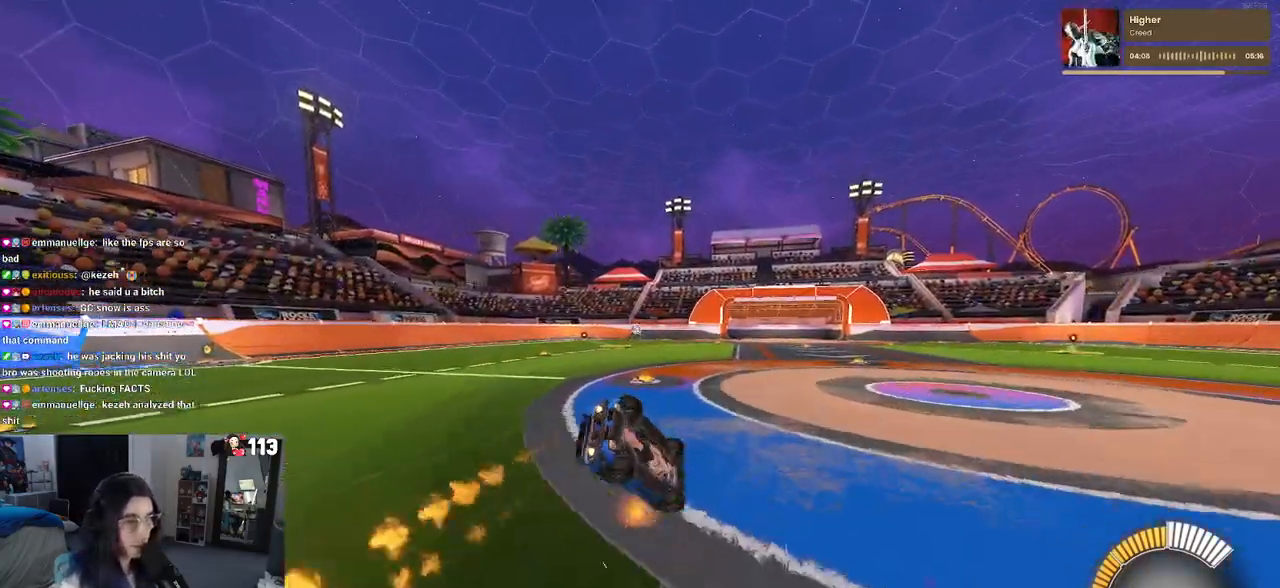
{"dt_ms": 500, "buttons": ["SQUARE"], "left_stick": "down-left", "right_stick": "center", "events": [[100, "left_stick", "down-left"], [217, "R1", "up"]]}
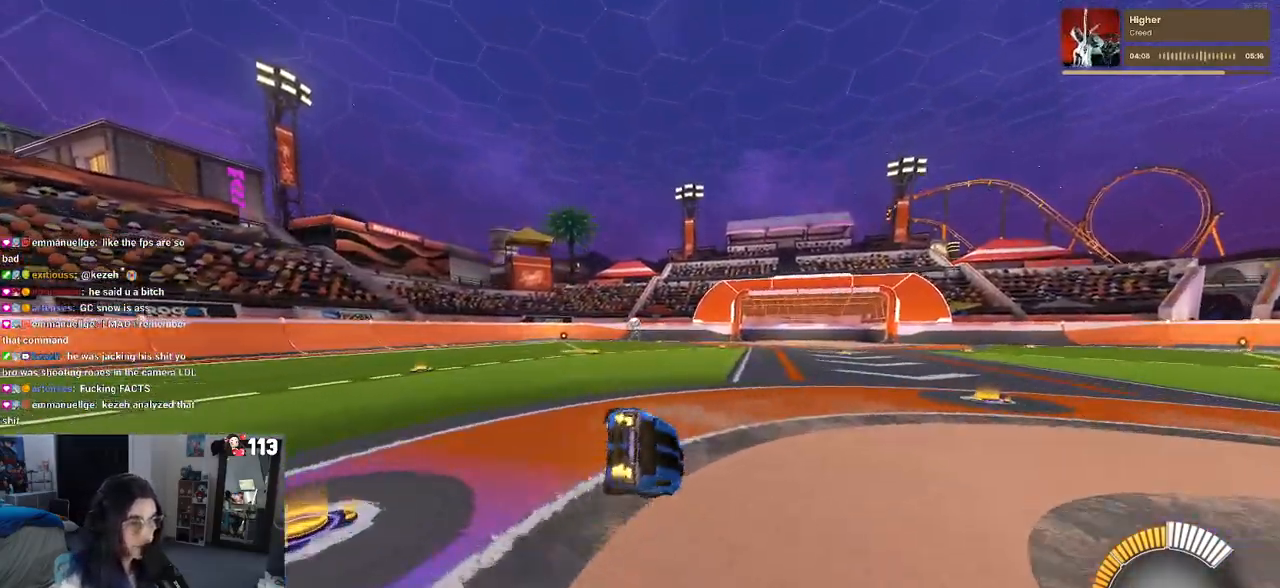
{"dt_ms": 500, "buttons": ["CROSS"], "left_stick": "up-left", "right_stick": "center", "events": [[150, "SQUARE", "up"], [200, "left_stick", "center"], [317, "CROSS", "down"], [383, "left_stick", "up-left"], [417, "CROSS", "up"], [483, "CROSS", "down"]]}
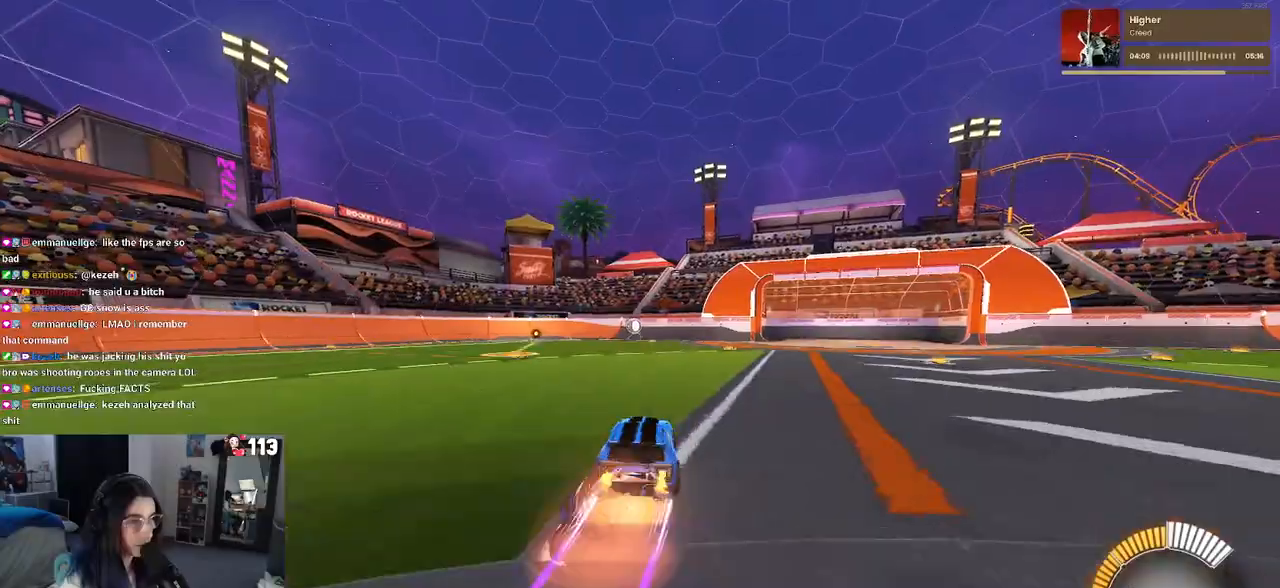
{"dt_ms": 500, "buttons": [], "left_stick": "right", "right_stick": "center", "events": [[100, "CROSS", "up"], [100, "left_stick", "down"], [117, "SQUARE", "down"], [267, "left_stick", "up"], [333, "SQUARE", "up"], [483, "left_stick", "right"]]}
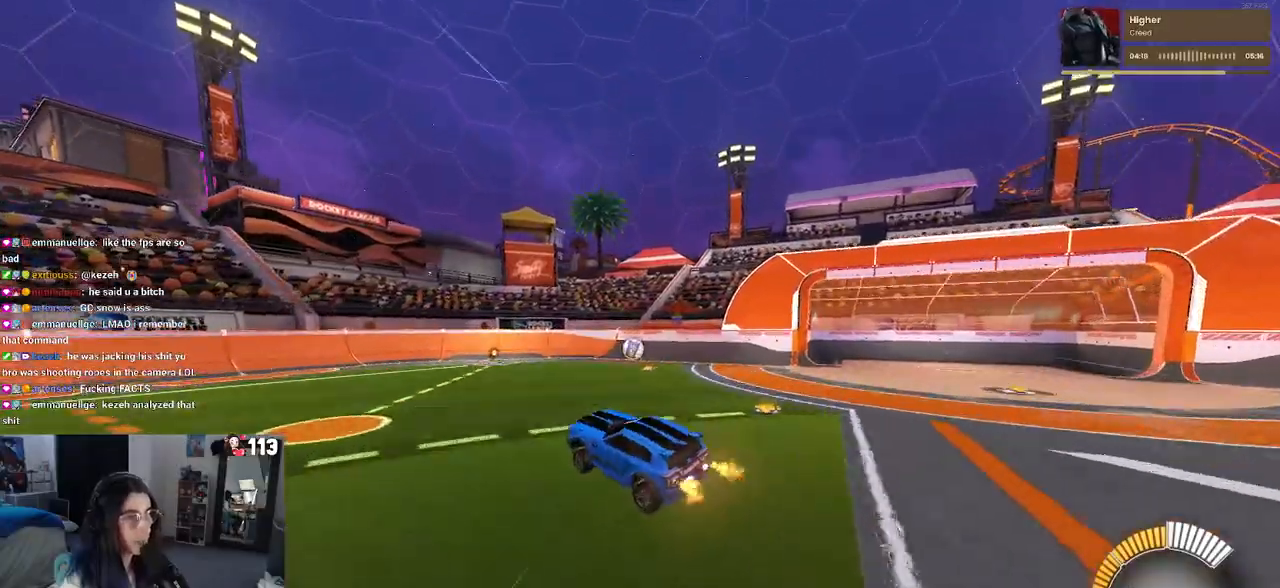
{"dt_ms": 500, "buttons": [], "left_stick": "center", "right_stick": "center", "events": [[167, "left_stick", "center"], [250, "left_stick", "left"], [300, "SQUARE", "down"], [417, "SQUARE", "up"], [433, "left_stick", "center"]]}
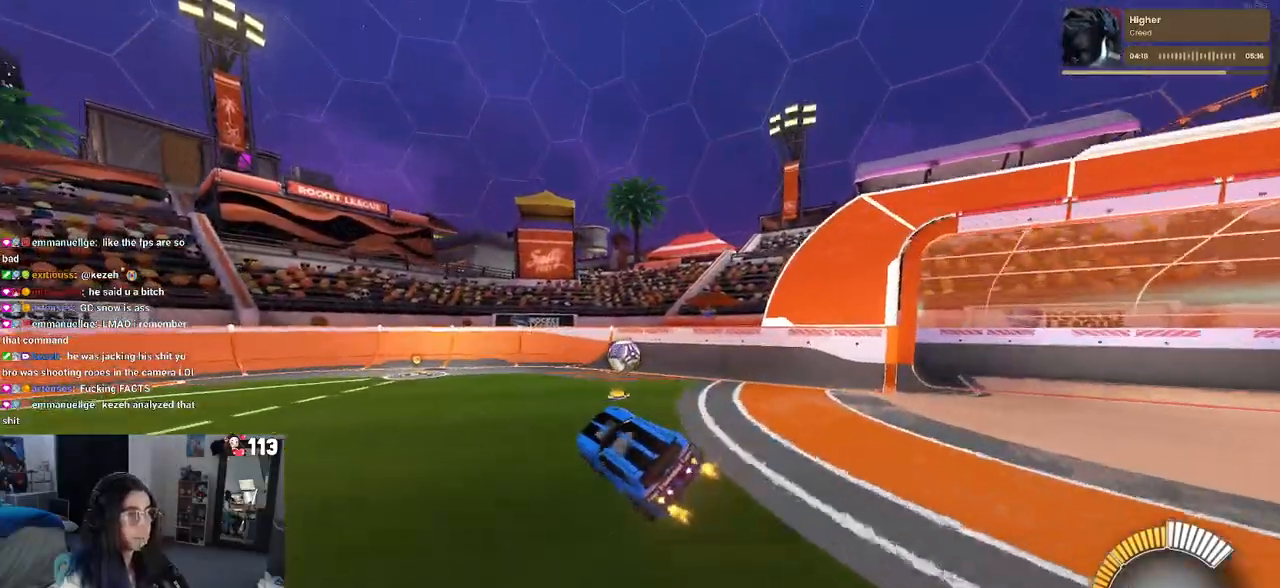
{"dt_ms": 500, "buttons": [], "left_stick": "left", "right_stick": "center", "events": [[183, "left_stick", "up"], [317, "CROSS", "down"], [400, "left_stick", "center"], [417, "CROSS", "up"], [450, "left_stick", "left"]]}
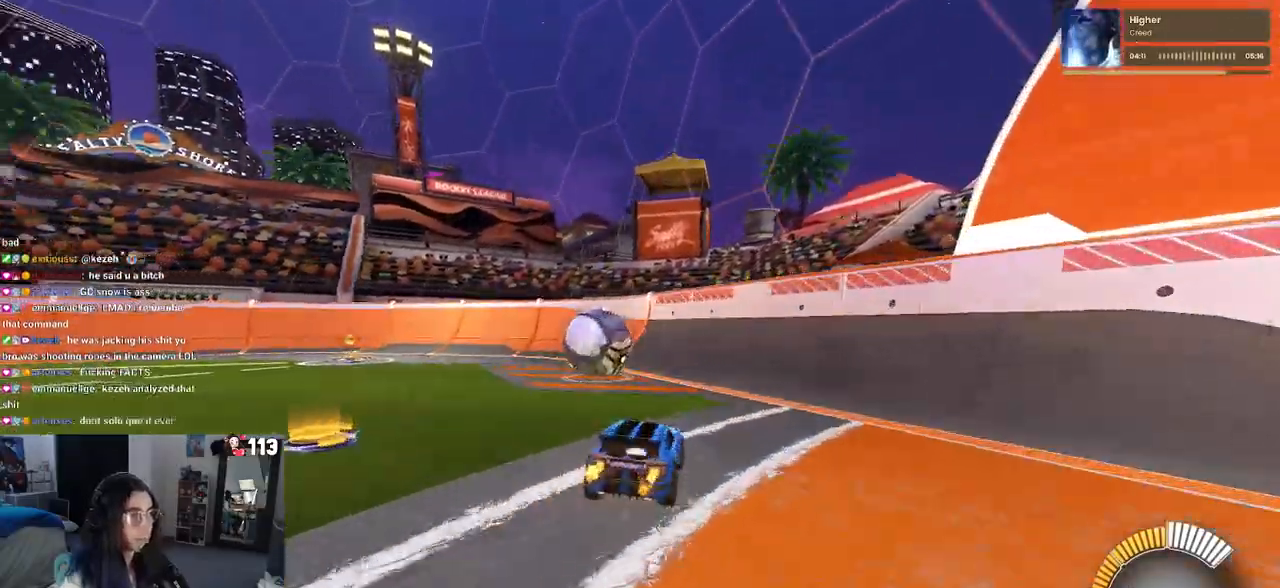
{"dt_ms": 500, "buttons": [], "left_stick": "left", "right_stick": "center", "events": [[200, "L2", "down"], [417, "L2", "up"]]}
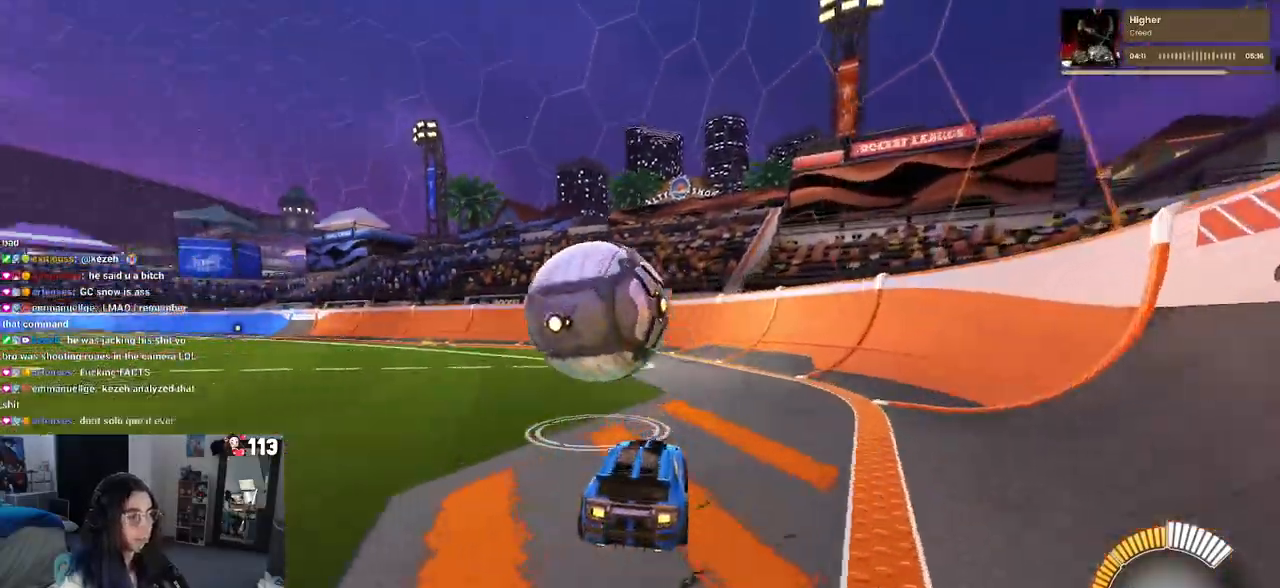
{"dt_ms": 500, "buttons": ["R1"], "left_stick": "center", "right_stick": "center", "events": [[167, "R1", "down"], [233, "left_stick", "center"], [317, "left_stick", "right"], [450, "left_stick", "center"]]}
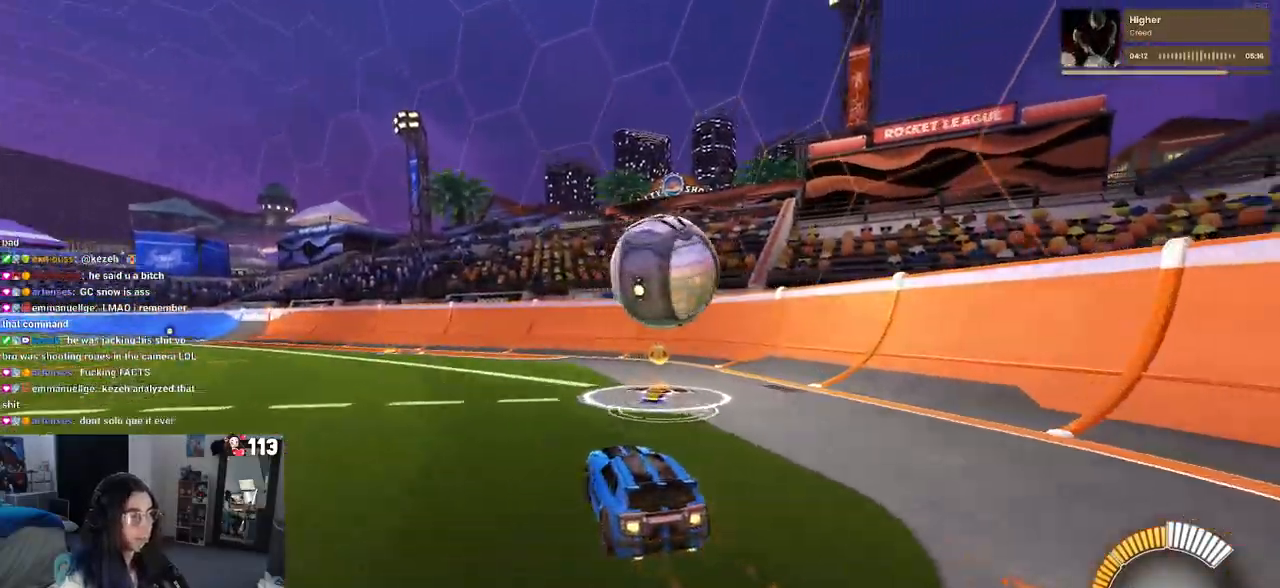
{"dt_ms": 500, "buttons": ["SQUARE"], "left_stick": "down-right", "right_stick": "center", "events": [[17, "CROSS", "down"], [100, "left_stick", "up-right"], [133, "CROSS", "up"], [167, "CROSS", "down"], [233, "left_stick", "down-right"], [250, "SQUARE", "down"], [283, "CROSS", "up"], [383, "R1", "up"]]}
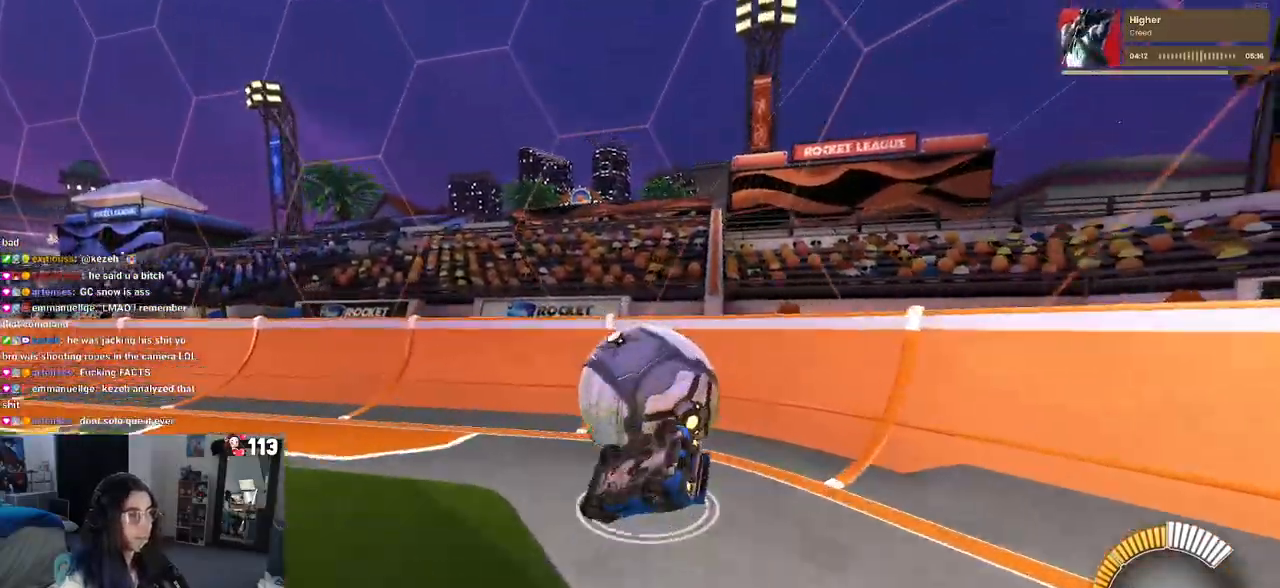
{"dt_ms": 500, "buttons": ["L2"], "left_stick": "right", "right_stick": "center", "events": [[50, "left_stick", "right"], [467, "SQUARE", "up"], [500, "L2", "down"]]}
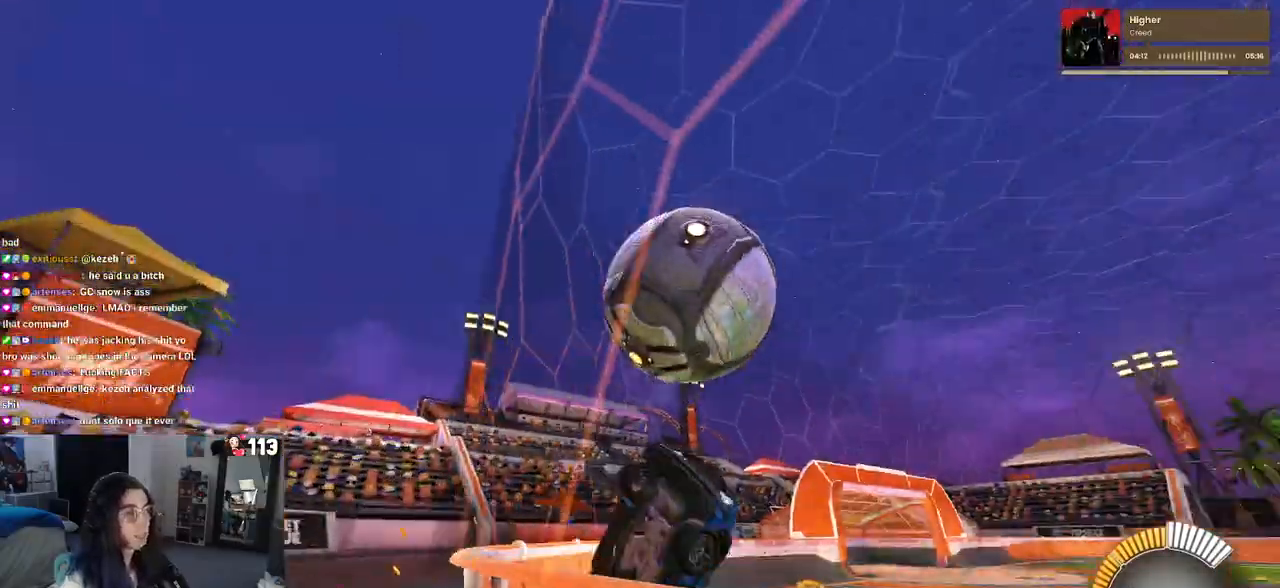
{"dt_ms": 500, "buttons": [], "left_stick": "left", "right_stick": "center", "events": [[167, "L2", "up"], [200, "R1", "down"], [200, "left_stick", "center"], [400, "R1", "up"], [483, "left_stick", "left"]]}
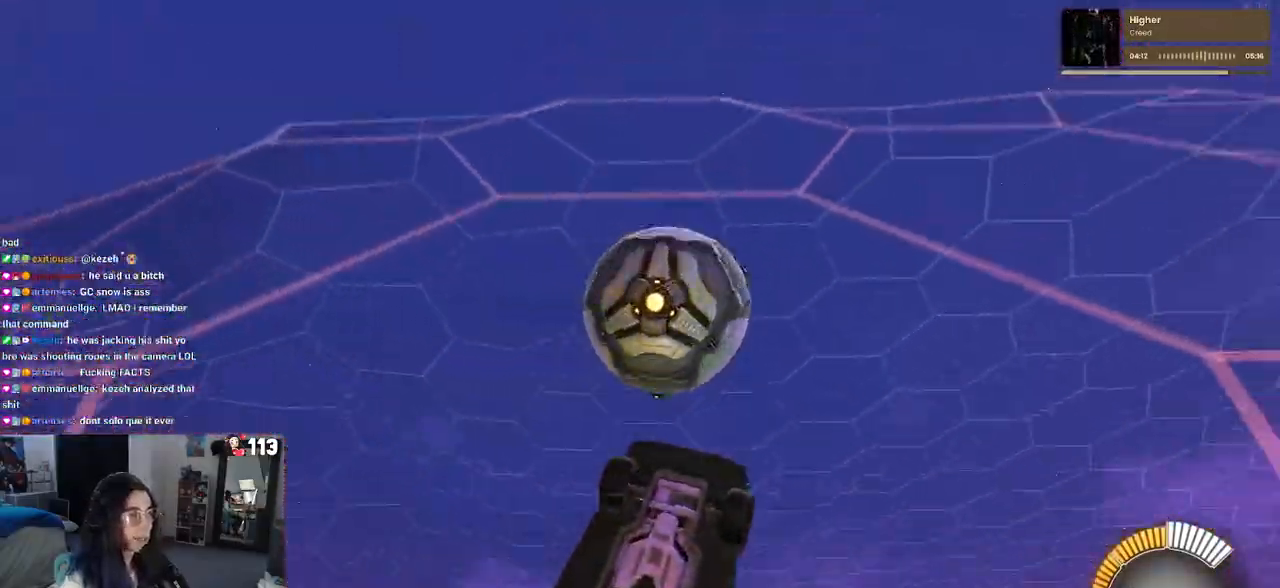
{"dt_ms": 500, "buttons": [], "left_stick": "center", "right_stick": "center", "events": [[83, "left_stick", "center"], [233, "left_stick", "left"], [383, "left_stick", "center"]]}
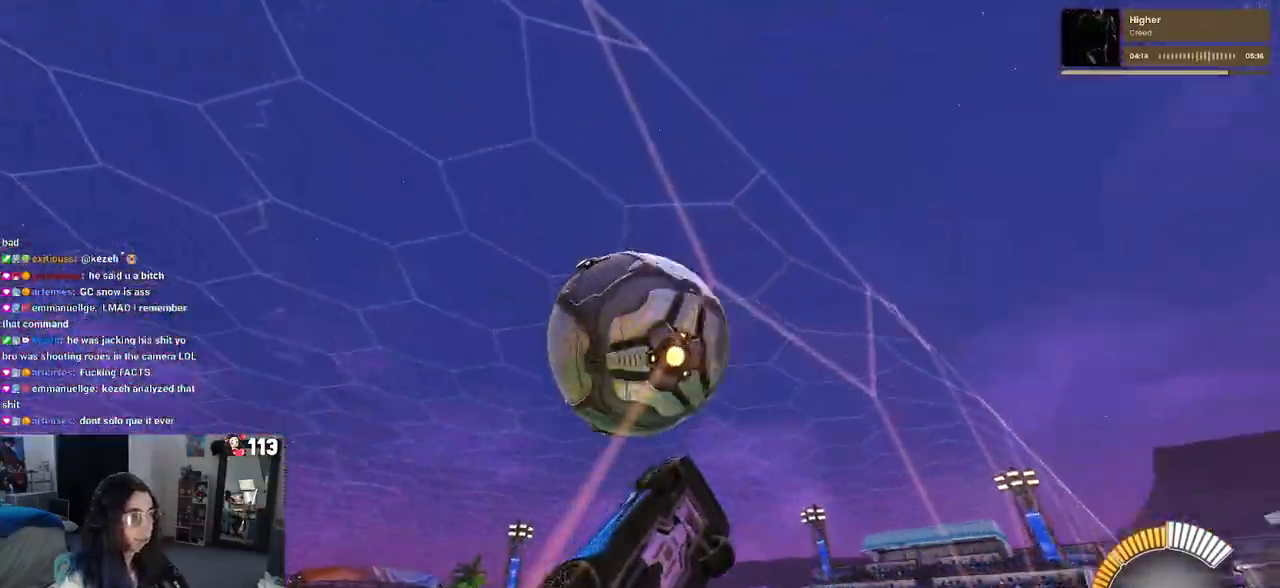
{"dt_ms": 500, "buttons": [], "left_stick": "center", "right_stick": "center", "events": [[17, "R1", "down"], [117, "R1", "up"], [250, "left_stick", "left"], [433, "left_stick", "center"]]}
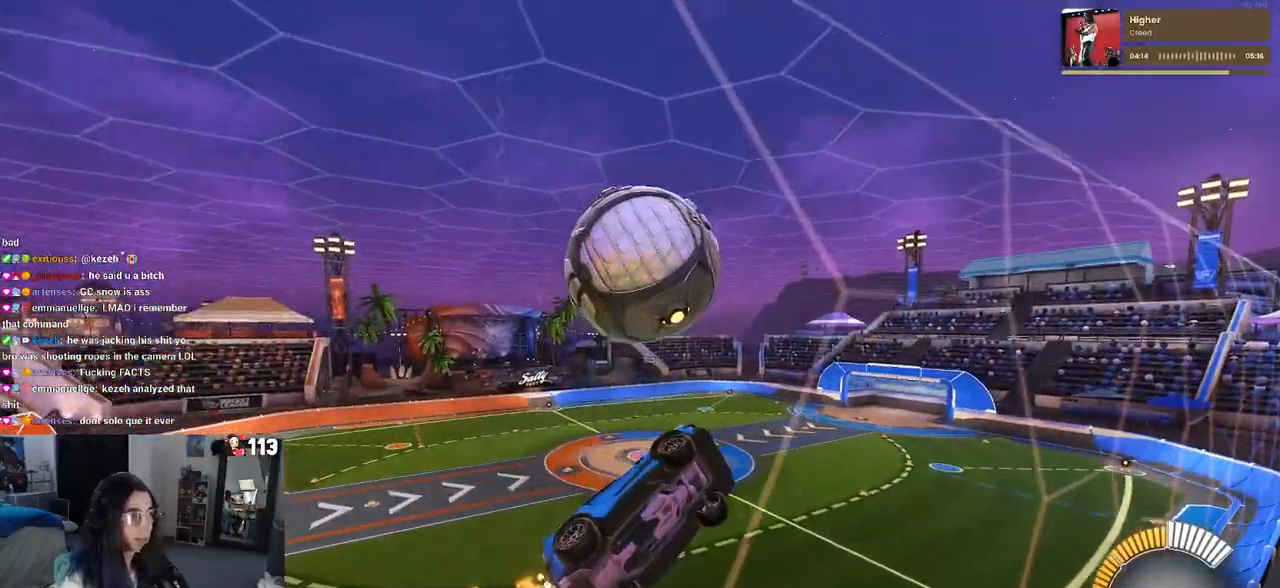
{"dt_ms": 500, "buttons": ["L1", "R1"], "left_stick": "center", "right_stick": "center", "events": [[133, "CROSS", "down"], [150, "left_stick", "right"], [167, "L1", "down"], [267, "CROSS", "up"], [317, "left_stick", "center"], [367, "left_stick", "left"], [450, "R1", "down"], [467, "left_stick", "center"]]}
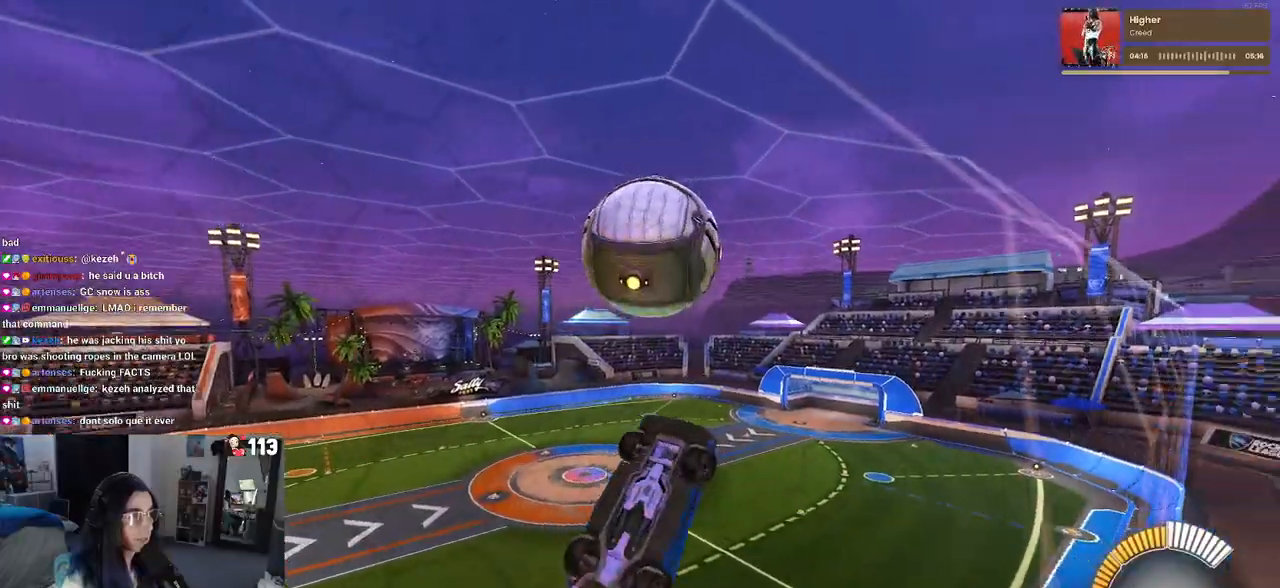
{"dt_ms": 500, "buttons": ["R1"], "left_stick": "up", "right_stick": "center", "events": [[50, "left_stick", "right"], [100, "R1", "up"], [117, "left_stick", "center"], [217, "R1", "down"], [217, "left_stick", "left"], [283, "left_stick", "center"], [350, "L1", "up"], [483, "left_stick", "up"]]}
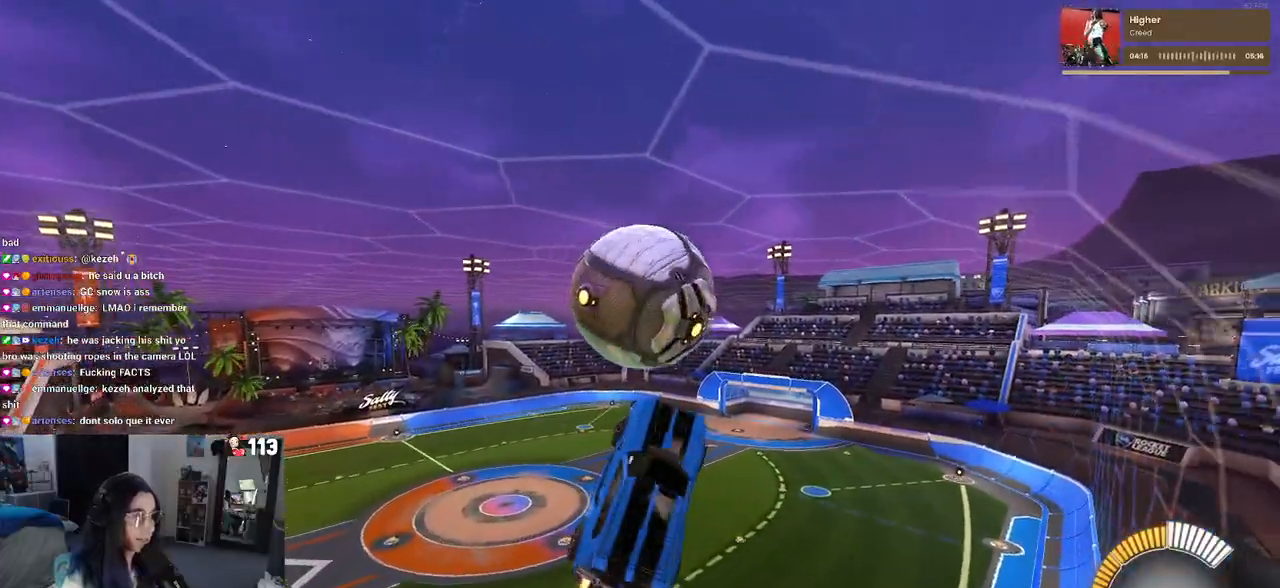
{"dt_ms": 500, "buttons": ["R1"], "left_stick": "down-right", "right_stick": "center", "events": [[17, "left_stick", "up-left"], [50, "CROSS", "down"], [167, "CROSS", "up"], [167, "left_stick", "down"], [317, "left_stick", "down-right"]]}
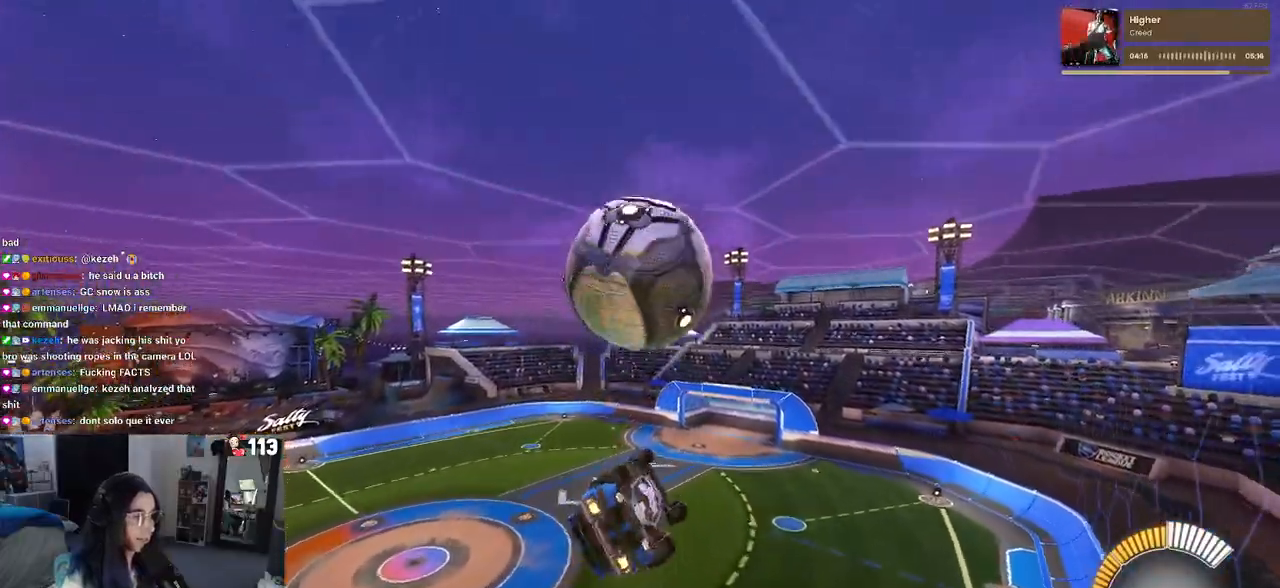
{"dt_ms": 500, "buttons": ["L1"], "left_stick": "down-left", "right_stick": "center", "events": [[17, "R1", "up"], [200, "L1", "down"], [267, "left_stick", "left"], [317, "left_stick", "down-left"]]}
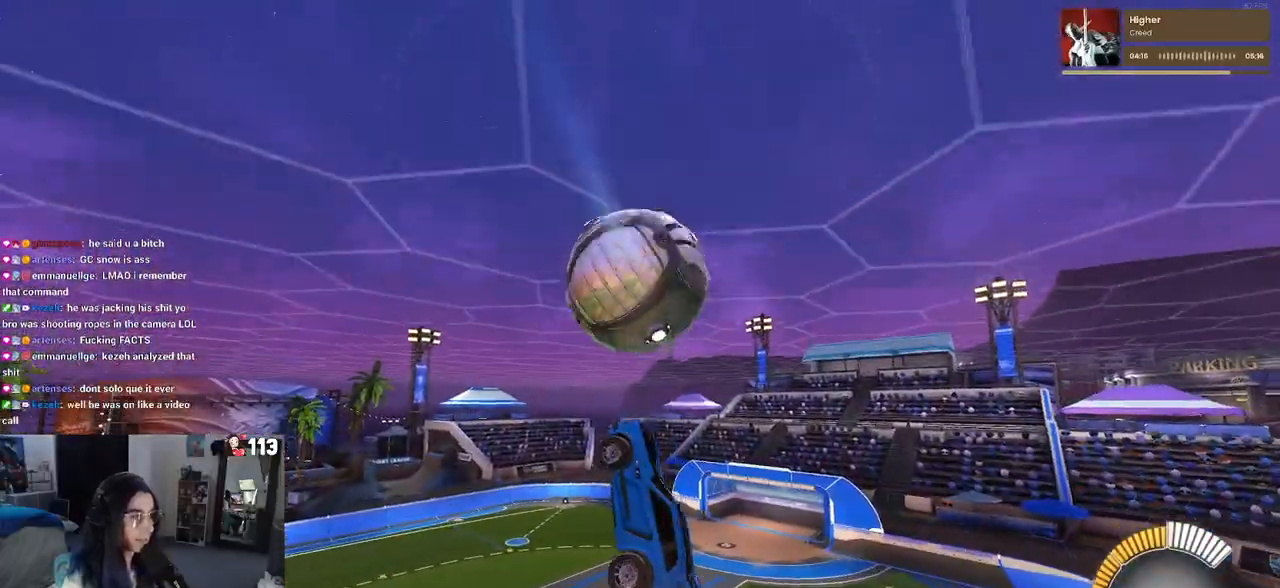
{"dt_ms": 500, "buttons": ["L1", "R1"], "left_stick": "down-left", "right_stick": "center", "events": [[17, "left_stick", "down"], [117, "left_stick", "down-right"], [267, "left_stick", "left"], [283, "R1", "down"], [500, "left_stick", "down-left"]]}
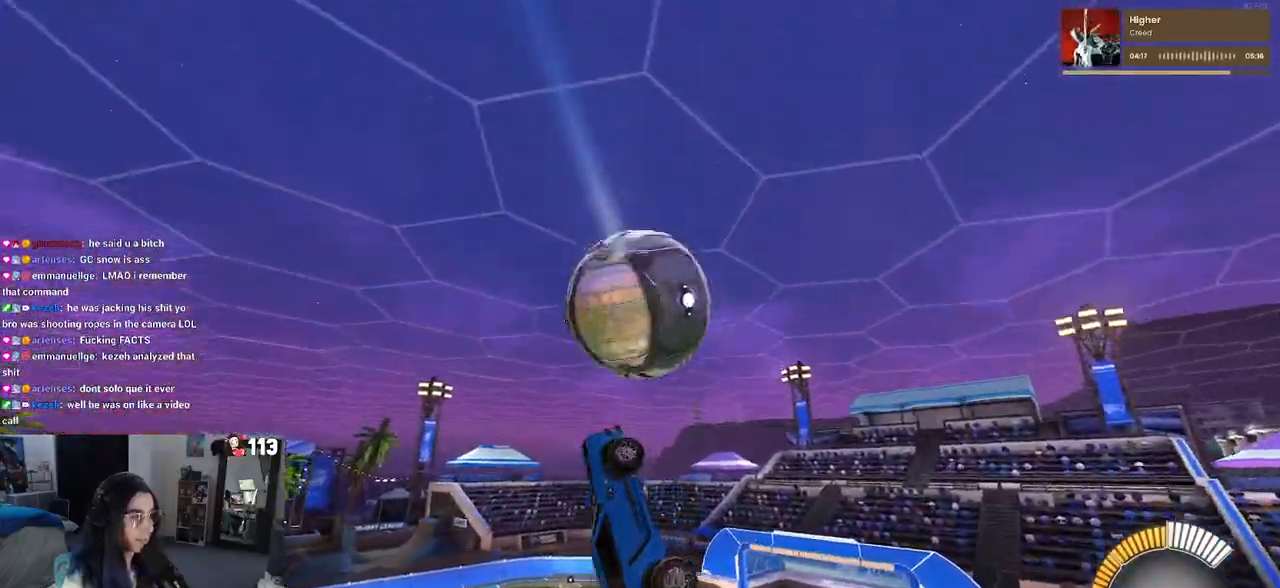
{"dt_ms": 500, "buttons": [], "left_stick": "center", "right_stick": "center", "events": [[100, "L1", "up"], [117, "R1", "up"], [283, "R1", "down"], [400, "left_stick", "center"], [500, "R1", "up"]]}
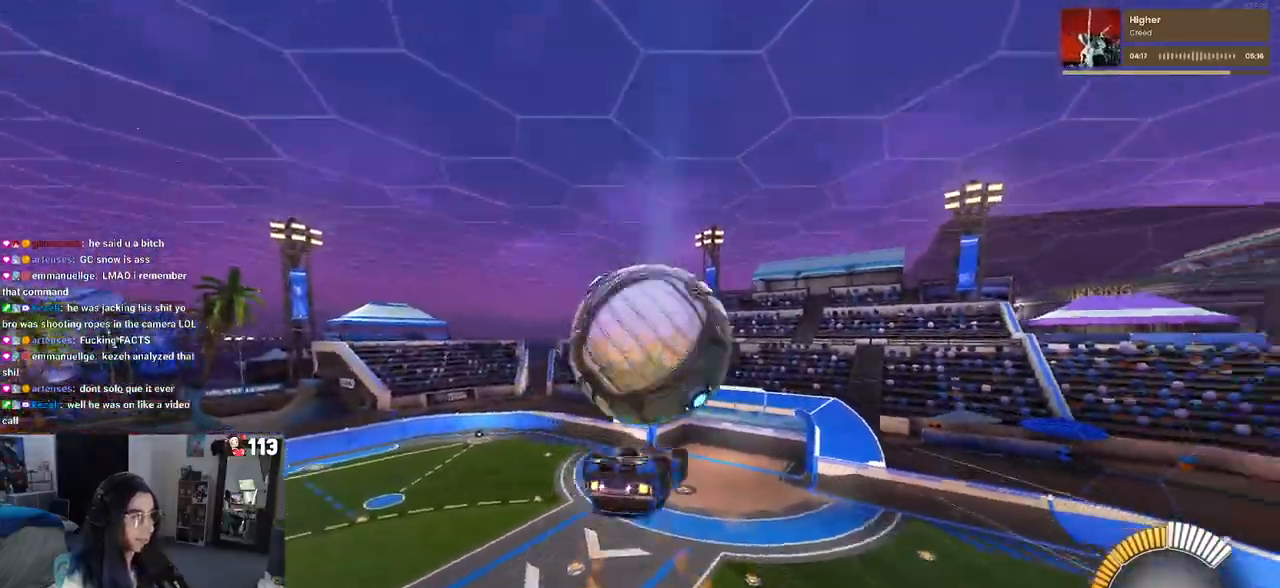
{"dt_ms": 1000, "buttons": ["L1", "R1"], "left_stick": "right", "right_stick": "center"}
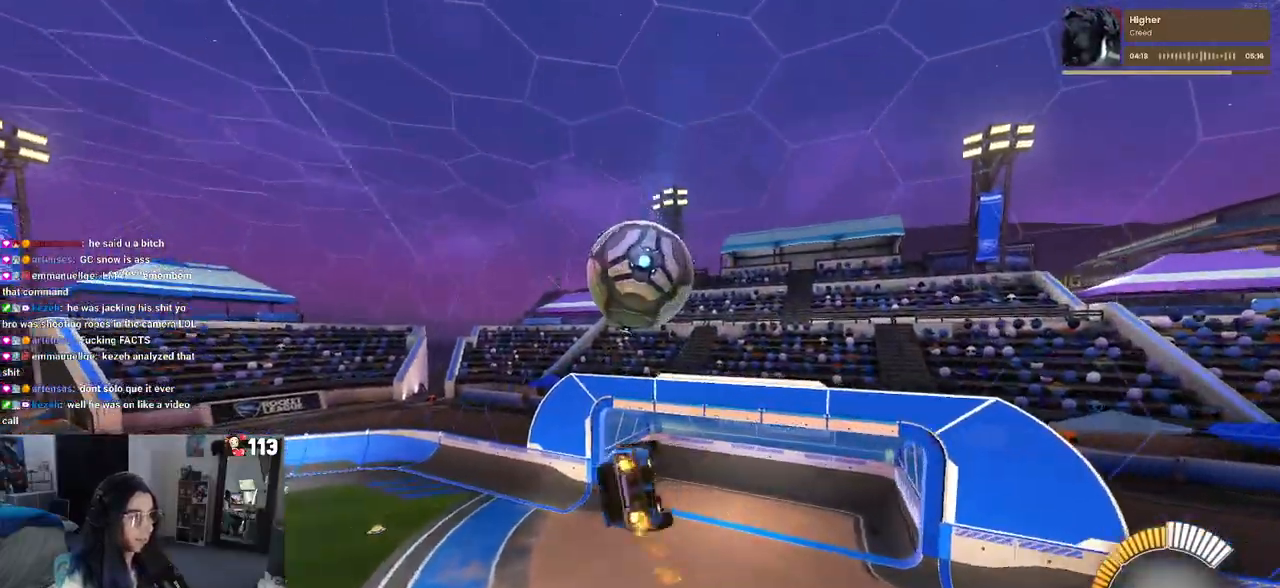
{"dt_ms": 500, "buttons": ["SQUARE"], "left_stick": "right", "right_stick": "center", "events": [[67, "L1", "up"], [233, "SQUARE", "down"], [267, "R1", "up"]]}
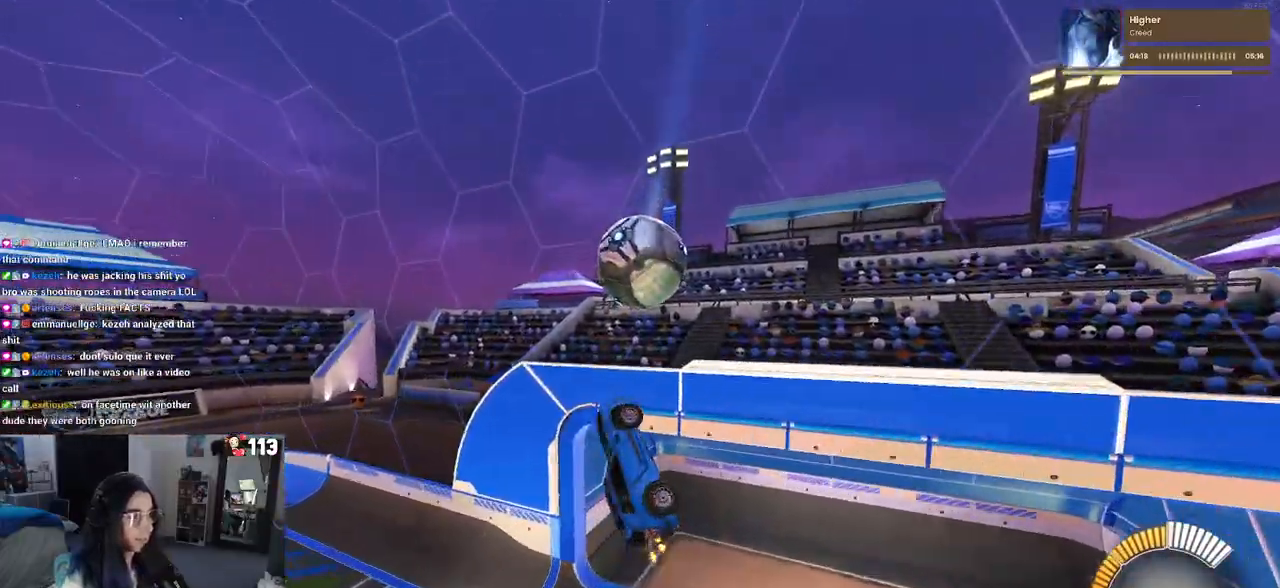
{"dt_ms": 500, "buttons": ["CROSS", "SQUARE"], "left_stick": "down-right", "right_stick": "center", "events": [[33, "left_stick", "center"], [367, "left_stick", "down"], [417, "CROSS", "down"], [417, "left_stick", "down-right"]]}
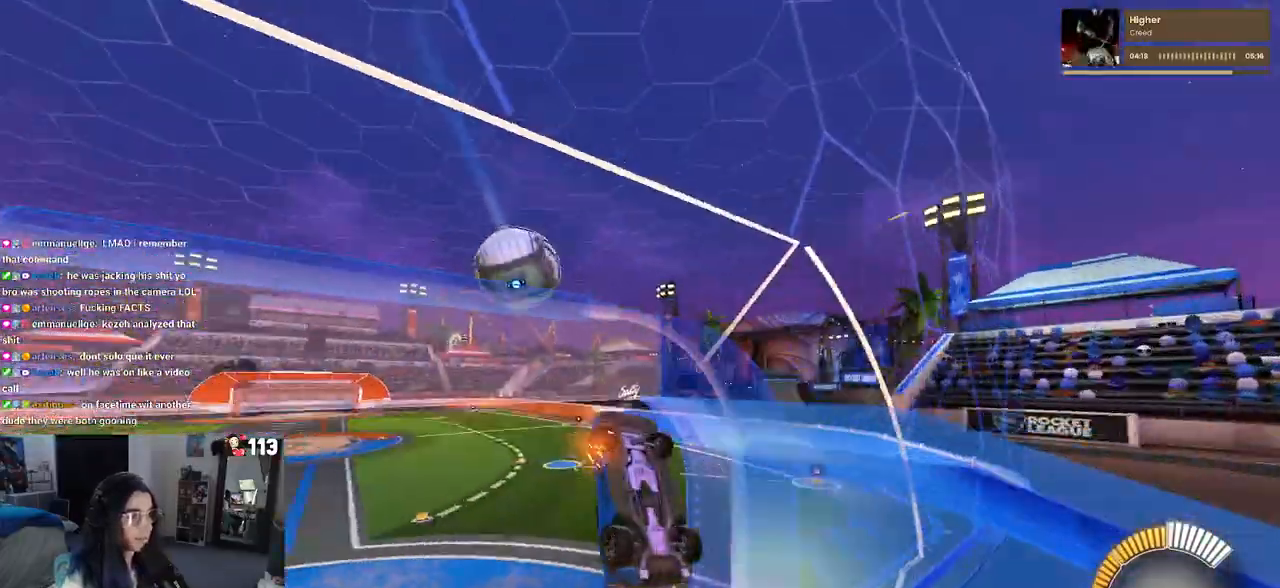
{"dt_ms": 500, "buttons": ["SQUARE"], "left_stick": "up-right", "right_stick": "center"}
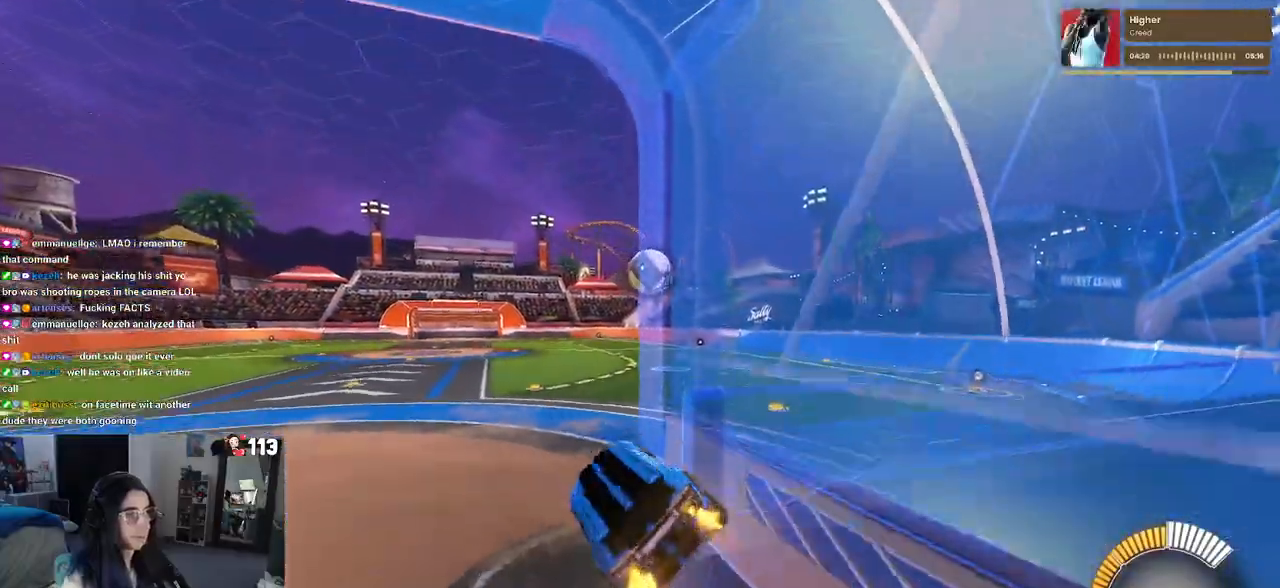
{"dt_ms": 500, "buttons": ["R1"], "left_stick": "left", "right_stick": "center", "events": [[67, "SQUARE", "up"], [67, "left_stick", "center"], [183, "R1", "down"], [333, "left_stick", "left"]]}